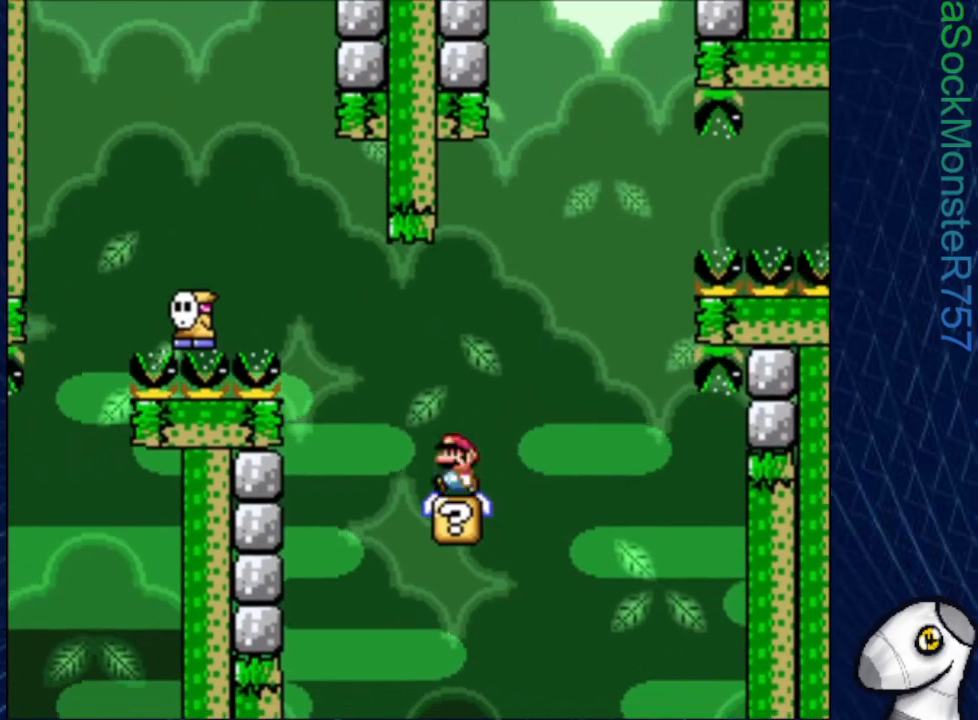
Gameplay with a controller (PlayStation layout); each line is a JSON object with the inputs held at the frame after it. "events" lists button and stick changes between this image and that frame as [ms after this image, input, new state], when the widget could be followed in between. Not read: left_stick right_stick.
{"buttons": ["SQUARE"], "events": [[17, "DPAD_LEFT", "up"]]}
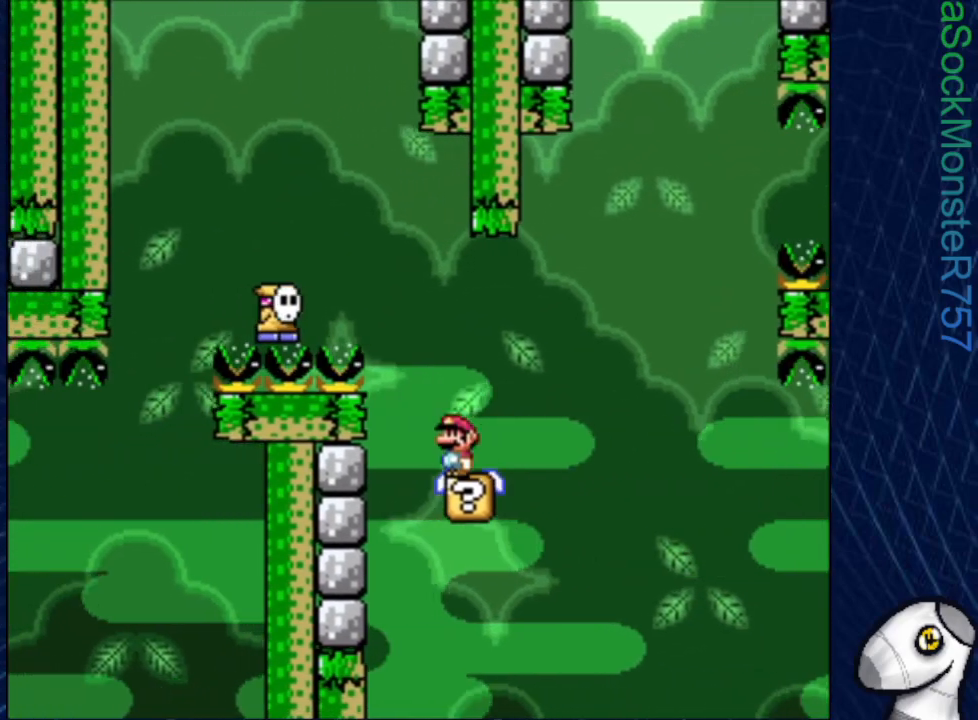
{"buttons": ["CROSS", "SQUARE", "DPAD_LEFT"], "events": [[267, "DPAD_RIGHT", "down"], [417, "CROSS", "down"], [450, "DPAD_RIGHT", "up"], [483, "DPAD_LEFT", "down"]]}
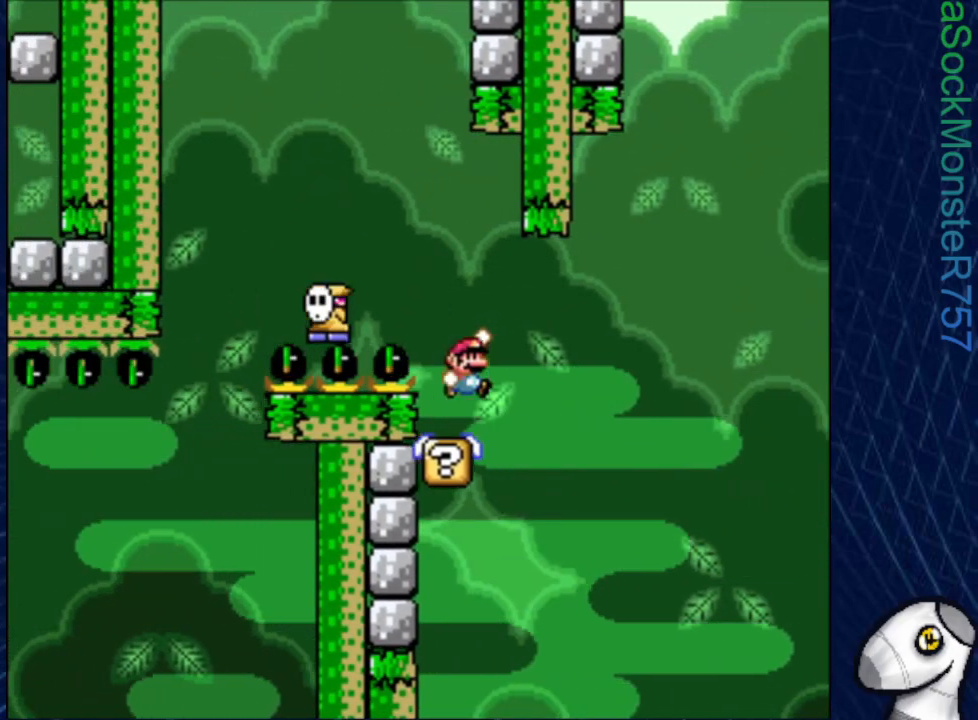
{"buttons": ["CROSS", "SQUARE"], "events": [[400, "DPAD_LEFT", "up"]]}
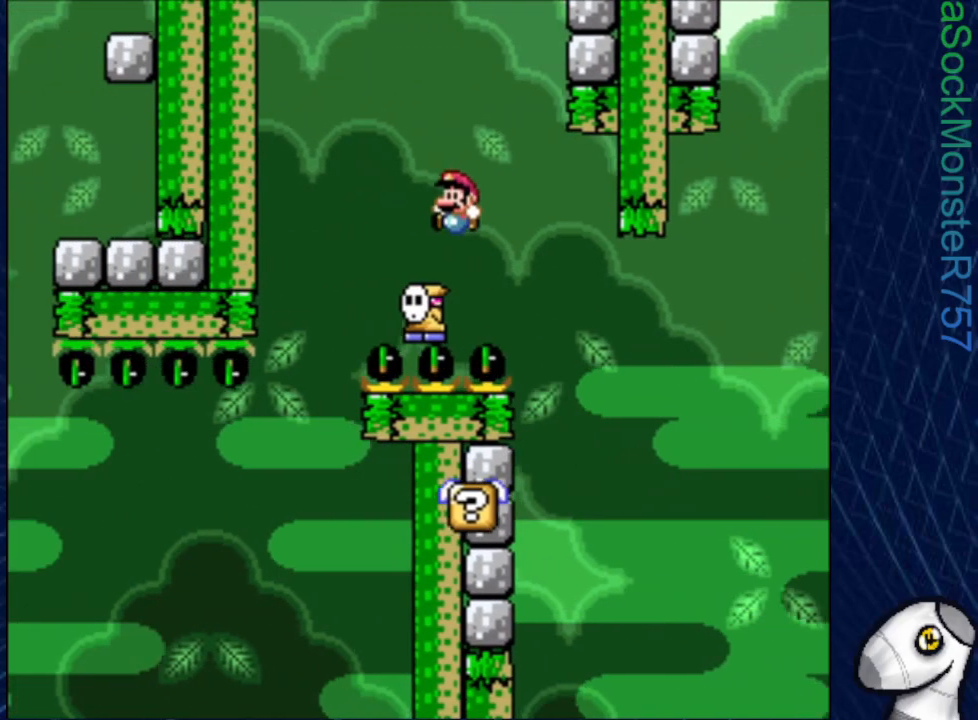
{"buttons": ["SQUARE"], "events": [[17, "DPAD_RIGHT", "down"], [117, "DPAD_RIGHT", "up"], [183, "DPAD_LEFT", "down"], [350, "CROSS", "up"], [450, "DPAD_LEFT", "up"]]}
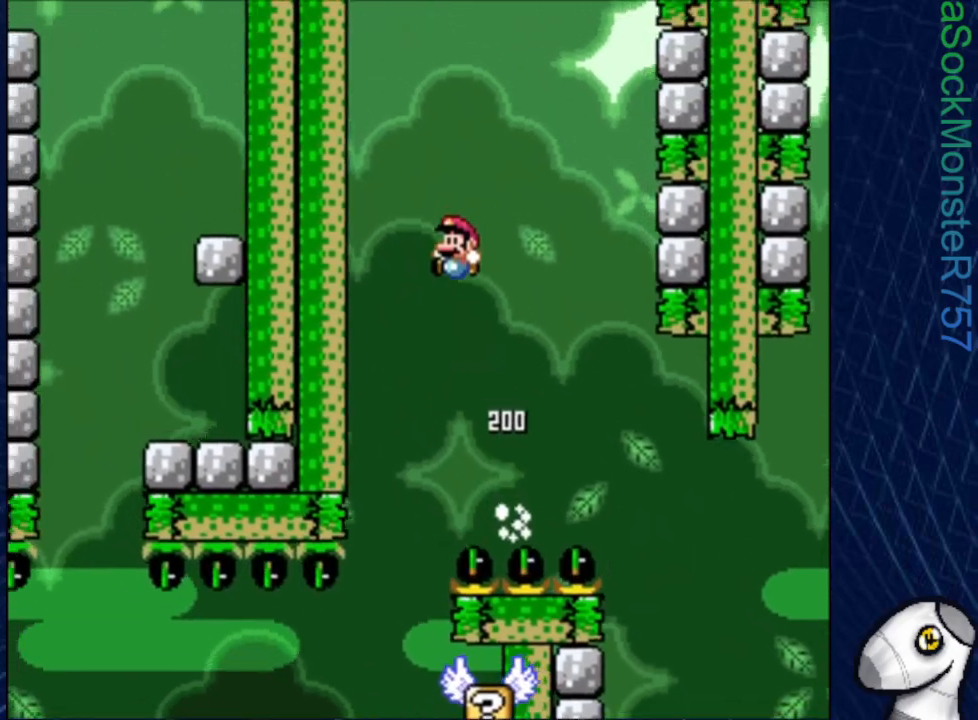
{"buttons": ["SQUARE"], "events": [[133, "DPAD_RIGHT", "down"], [250, "DPAD_RIGHT", "up"]]}
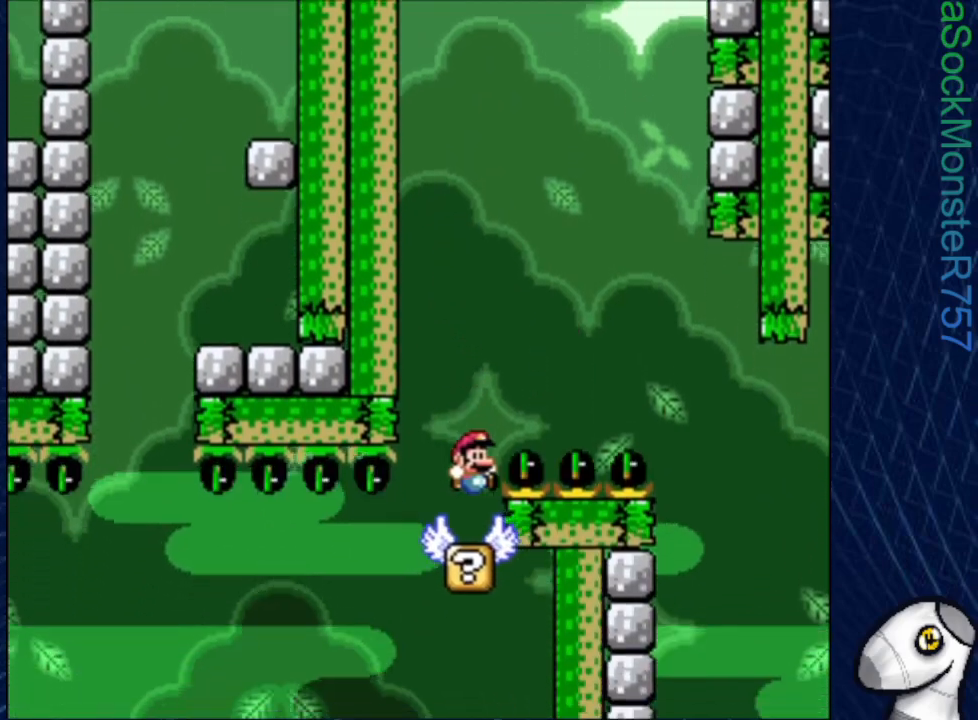
{"buttons": ["SQUARE"], "events": [[400, "DPAD_LEFT", "down"], [500, "DPAD_LEFT", "up"]]}
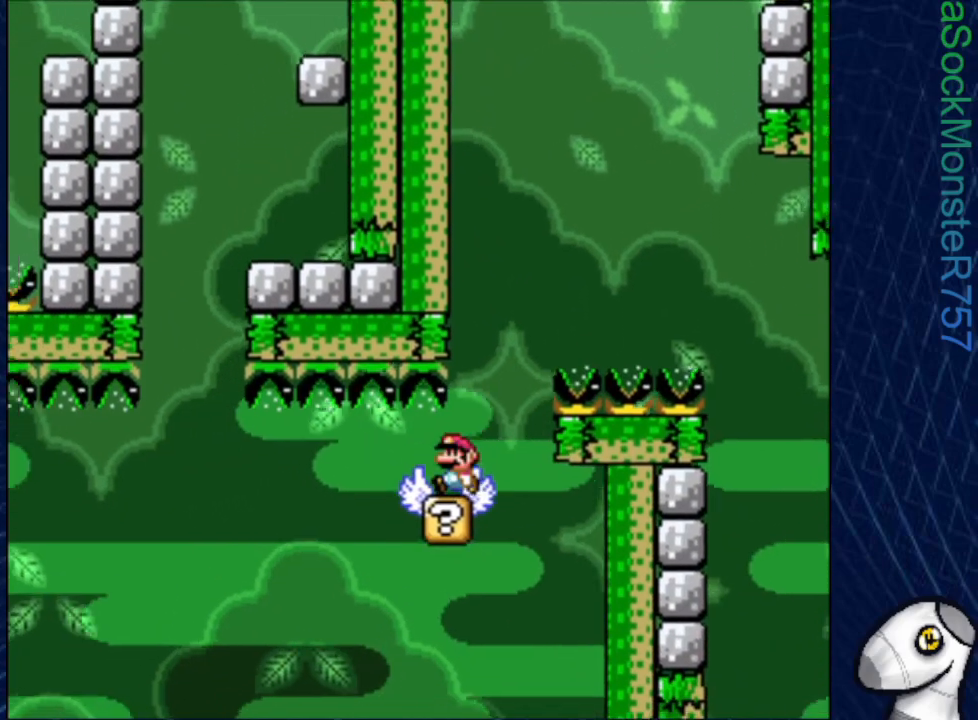
{"buttons": ["SQUARE", "DPAD_RIGHT"], "events": [[467, "DPAD_RIGHT", "down"]]}
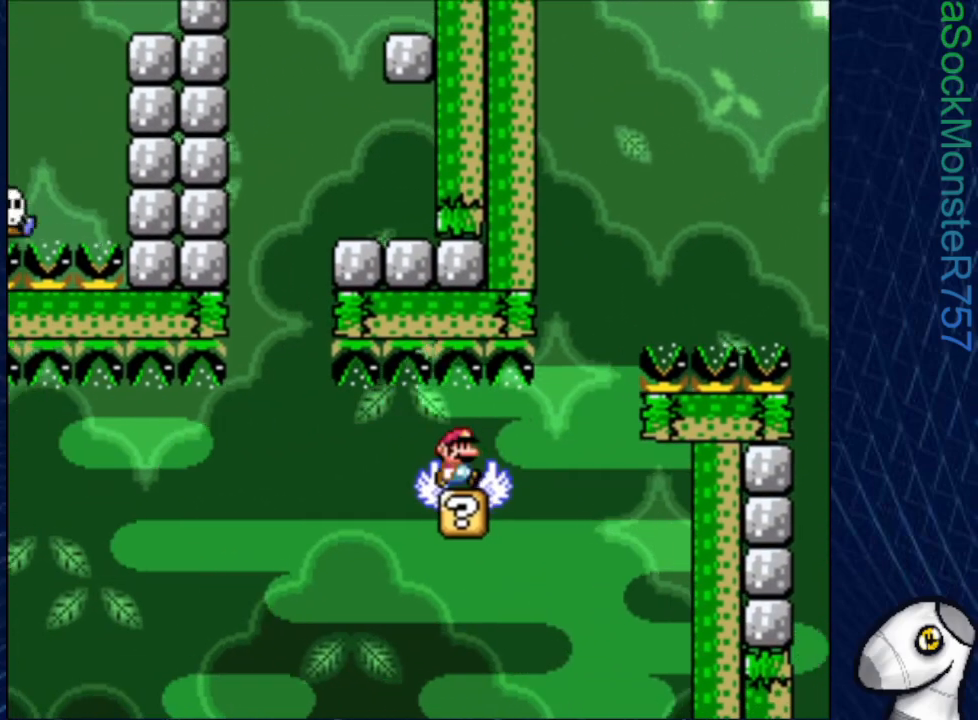
{"buttons": ["SQUARE"], "events": [[100, "DPAD_RIGHT", "up"]]}
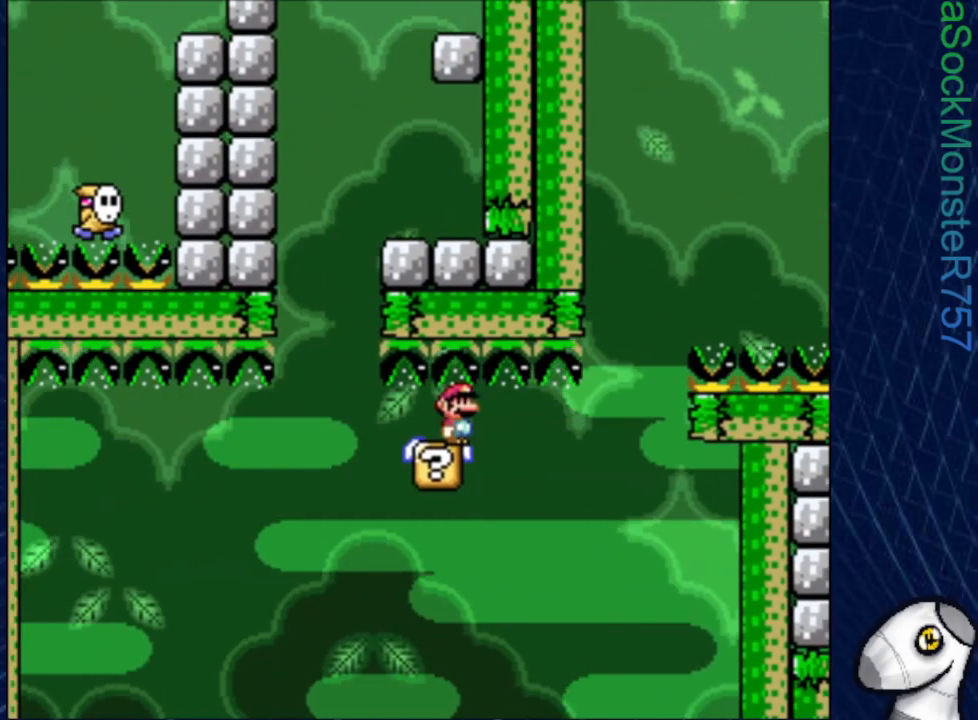
{"buttons": ["CROSS", "SQUARE"], "events": [[200, "DPAD_LEFT", "down"], [467, "DPAD_LEFT", "up"], [500, "CROSS", "down"]]}
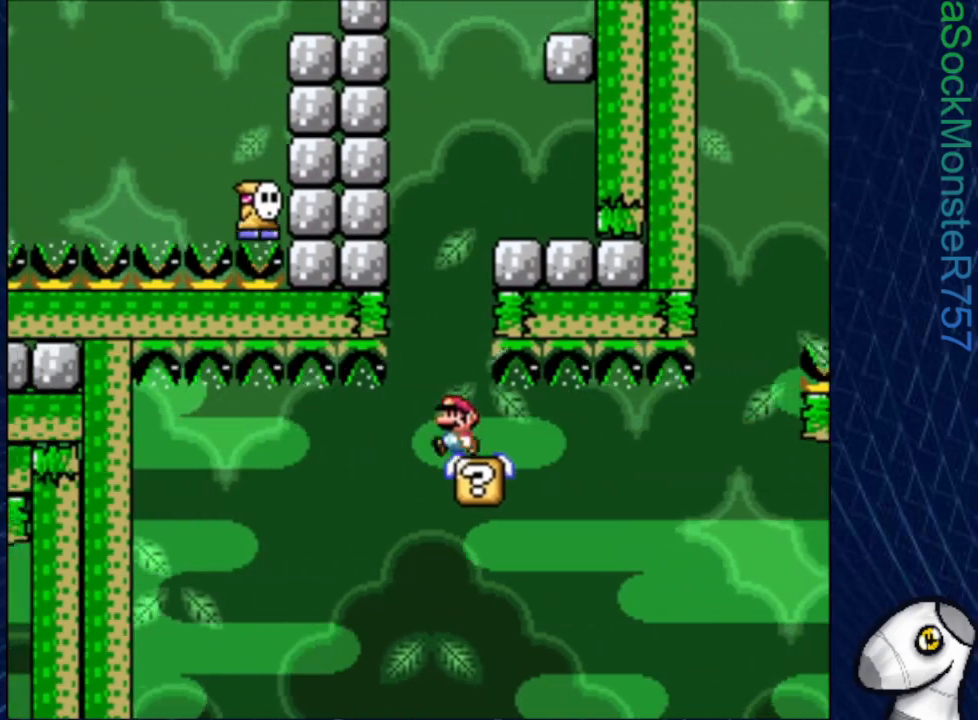
{"buttons": ["CROSS", "SQUARE"], "events": [[33, "DPAD_RIGHT", "down"], [467, "DPAD_RIGHT", "up"]]}
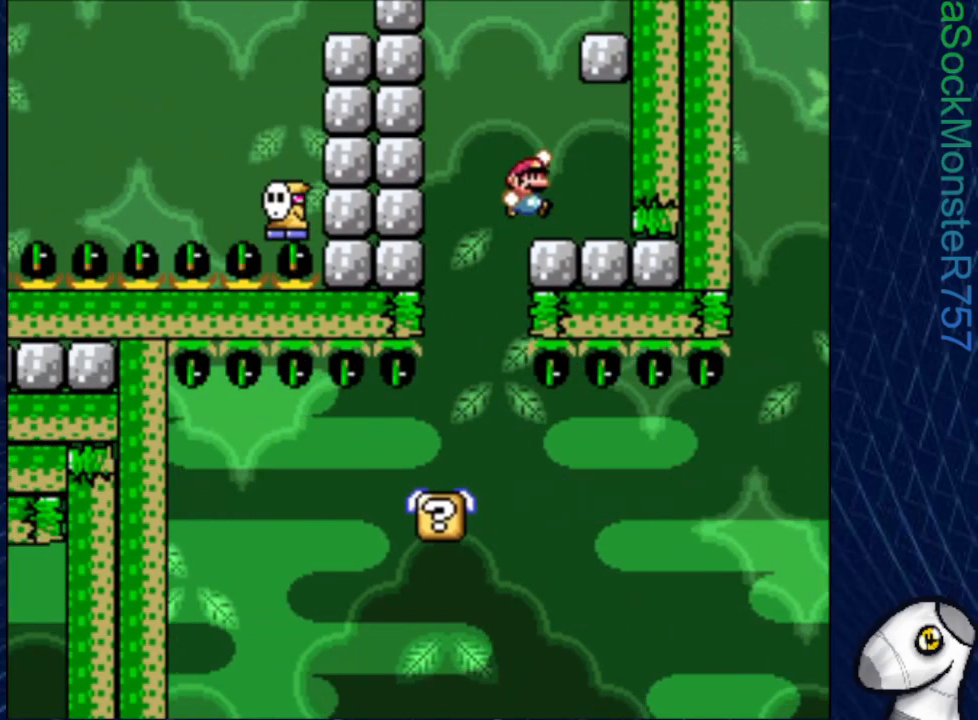
{"buttons": ["CROSS", "SQUARE", "DPAD_RIGHT"], "events": [[17, "CROSS", "up"], [50, "DPAD_LEFT", "down"], [167, "CROSS", "down"], [267, "DPAD_LEFT", "up"], [333, "DPAD_RIGHT", "down"]]}
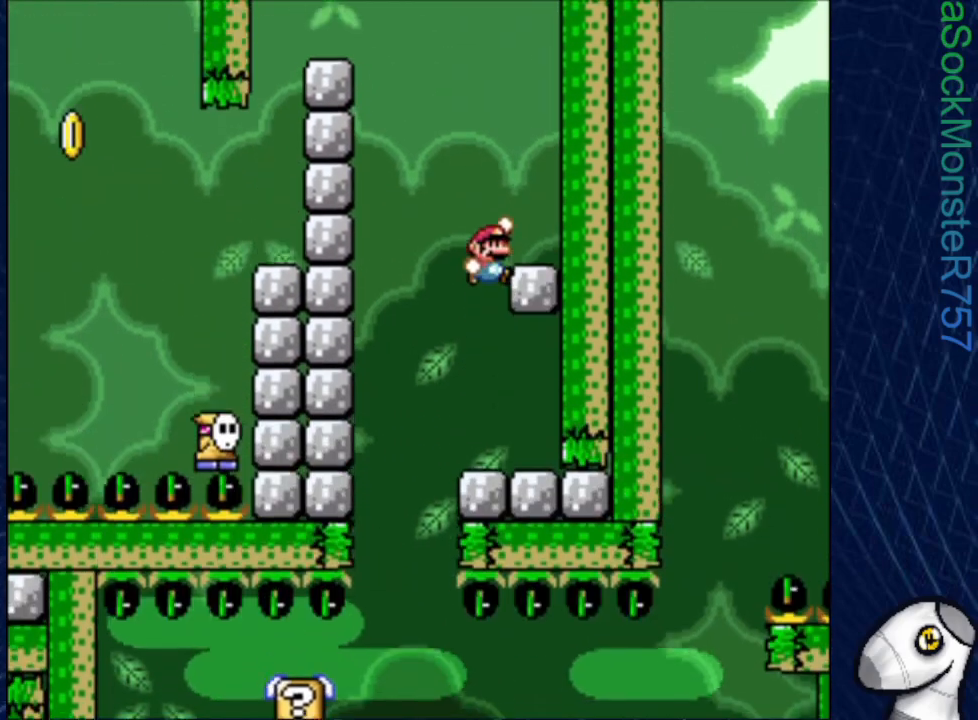
{"buttons": ["CROSS", "SQUARE", "DPAD_LEFT"], "events": [[200, "CROSS", "up"], [233, "DPAD_RIGHT", "up"], [317, "DPAD_LEFT", "down"], [483, "CROSS", "down"]]}
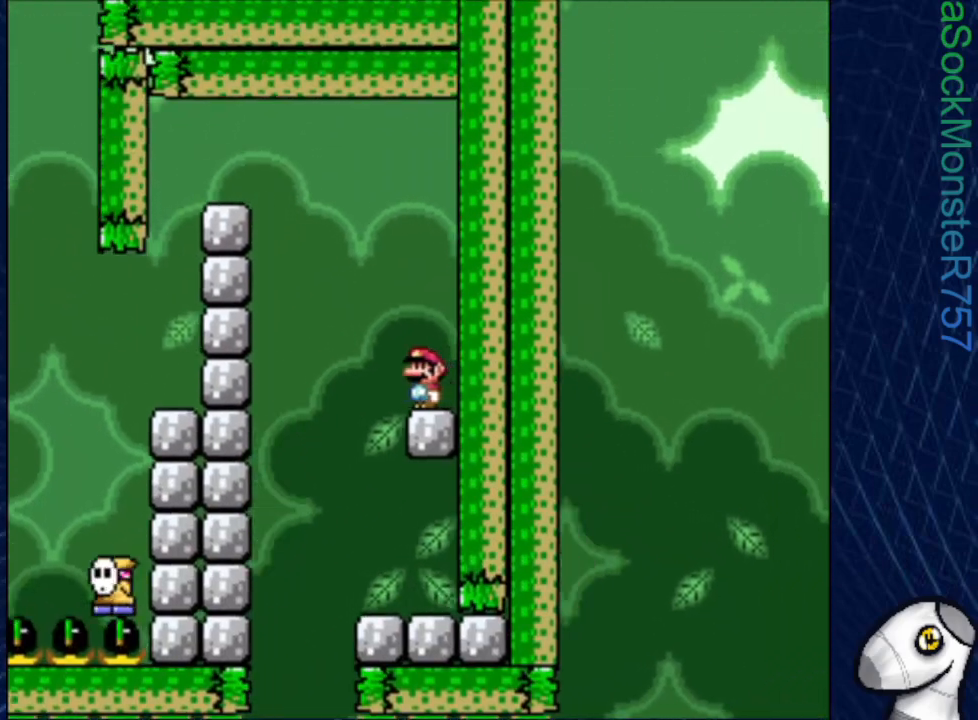
{"buttons": ["CROSS", "SQUARE", "DPAD_LEFT"], "events": []}
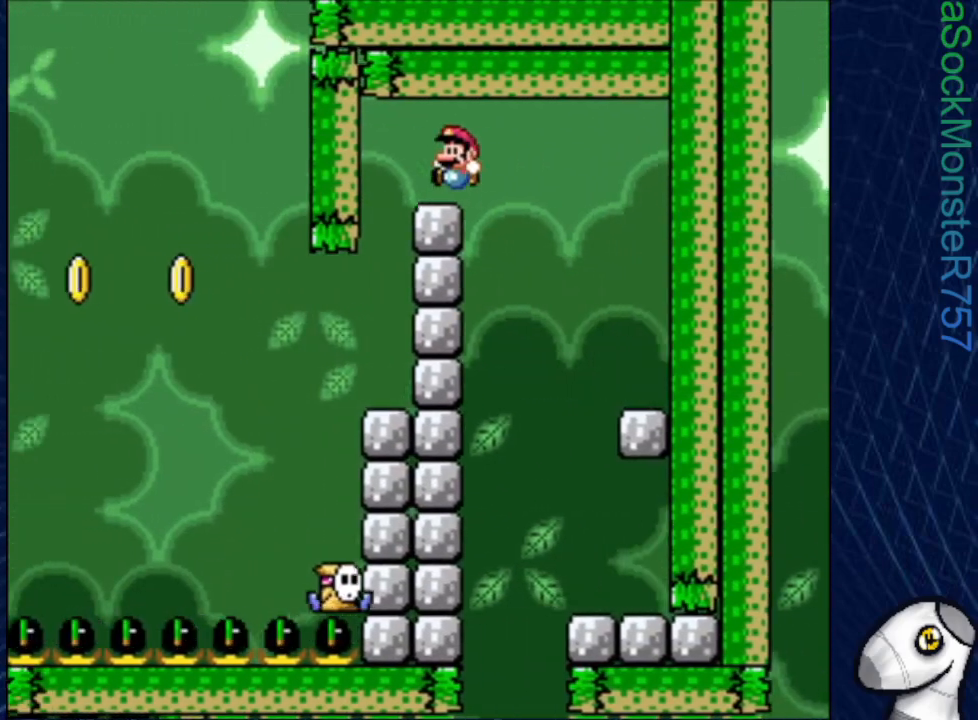
{"buttons": ["SQUARE"], "events": [[167, "DPAD_LEFT", "up"], [250, "CROSS", "up"]]}
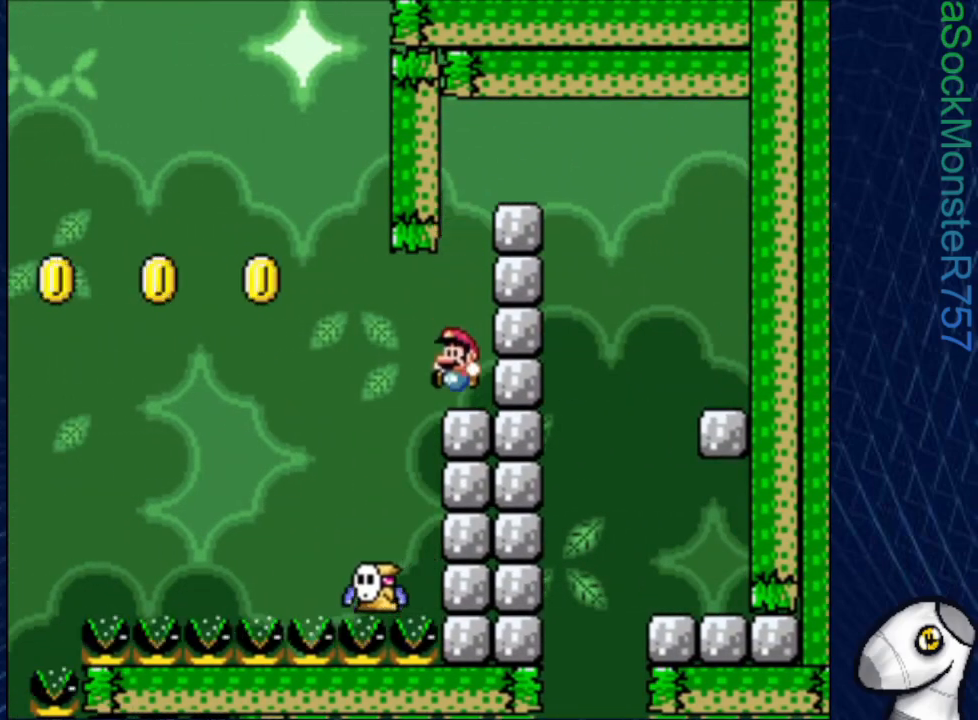
{"buttons": ["CROSS", "SQUARE", "DPAD_LEFT"], "events": [[333, "DPAD_LEFT", "down"], [383, "CROSS", "down"]]}
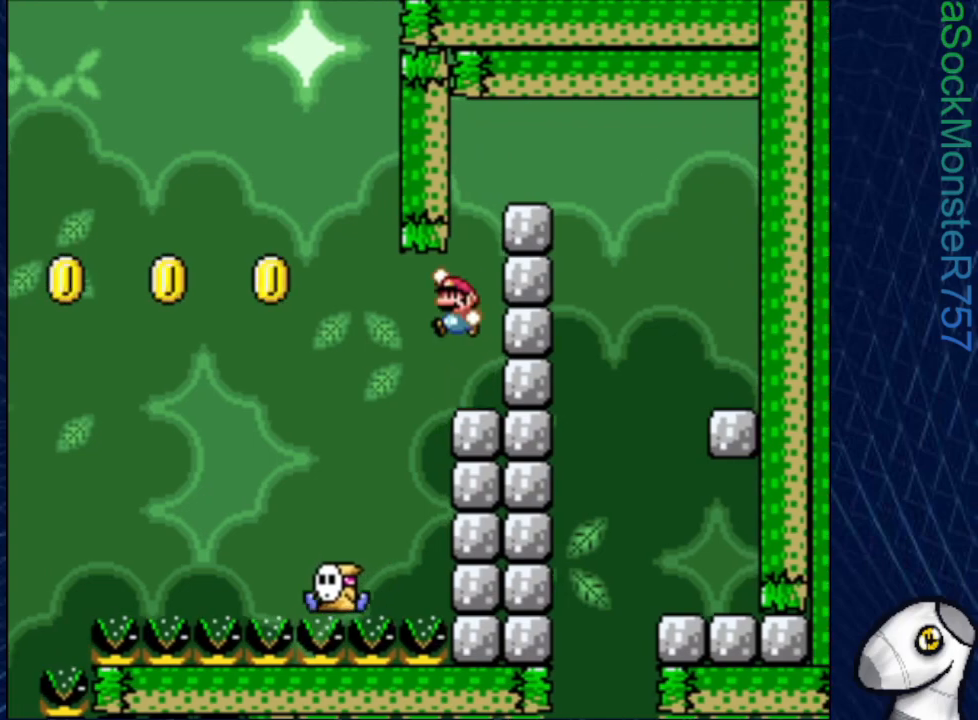
{"buttons": ["CROSS", "SQUARE"], "events": [[33, "CROSS", "up"], [217, "DPAD_LEFT", "up"], [300, "CROSS", "down"]]}
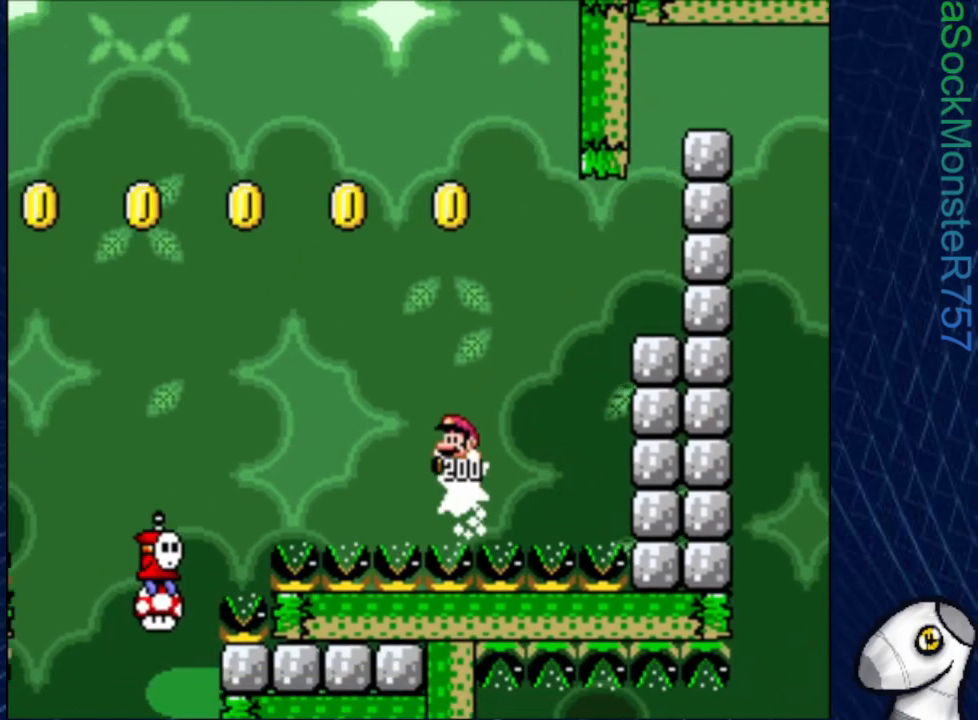
{"buttons": ["CROSS", "SQUARE"], "events": []}
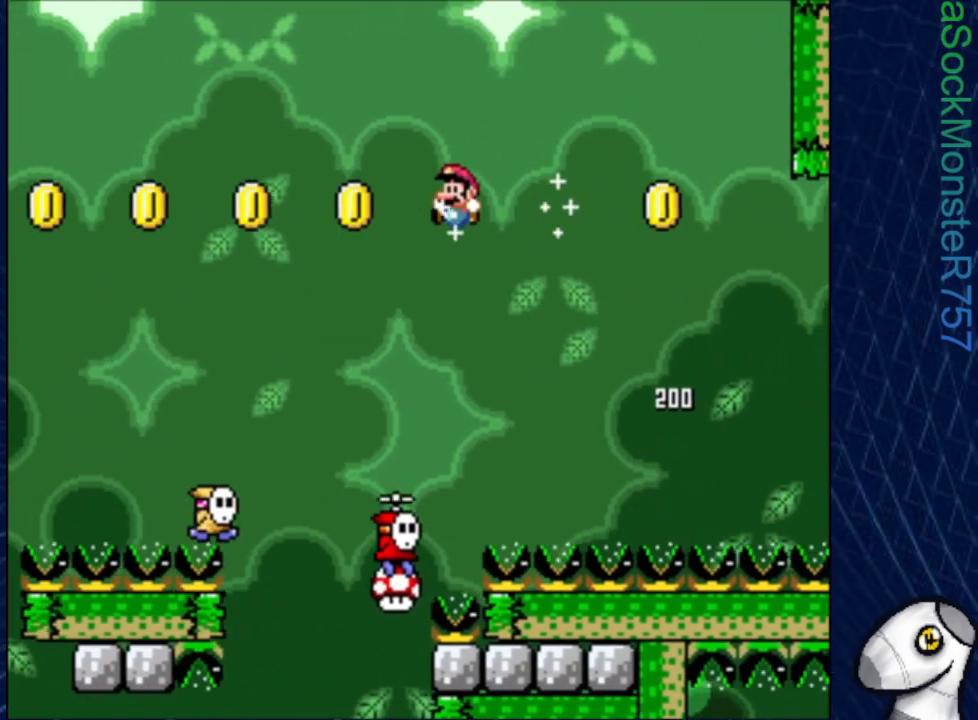
{"buttons": ["CROSS", "SQUARE", "DPAD_LEFT"], "events": [[100, "DPAD_RIGHT", "down"], [350, "DPAD_RIGHT", "up"], [467, "DPAD_LEFT", "down"]]}
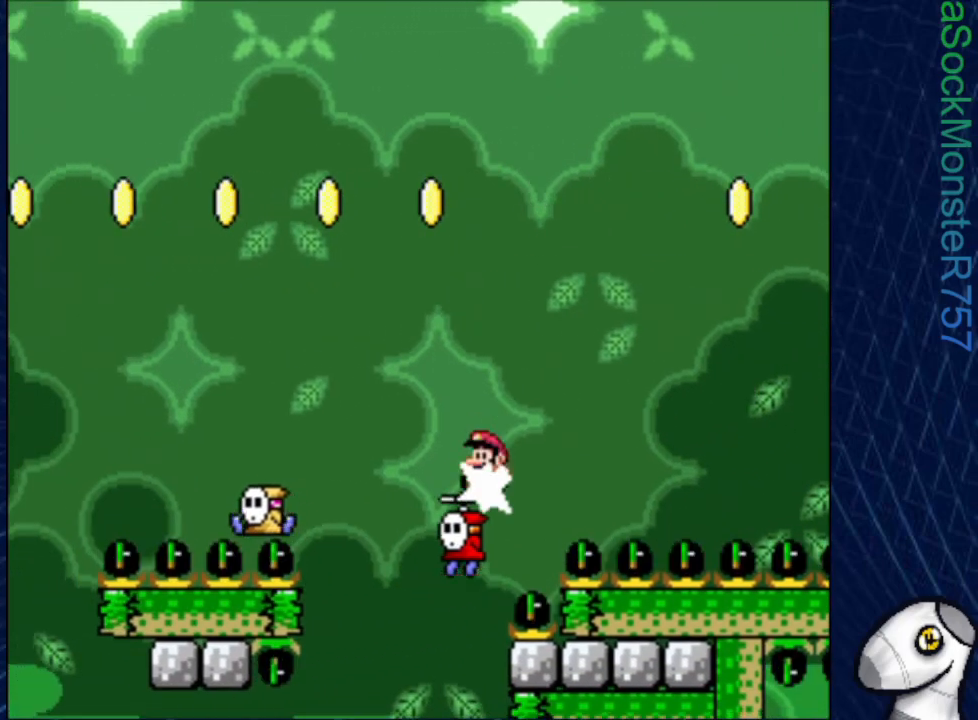
{"buttons": ["CROSS", "SQUARE"], "events": [[333, "DPAD_LEFT", "up"]]}
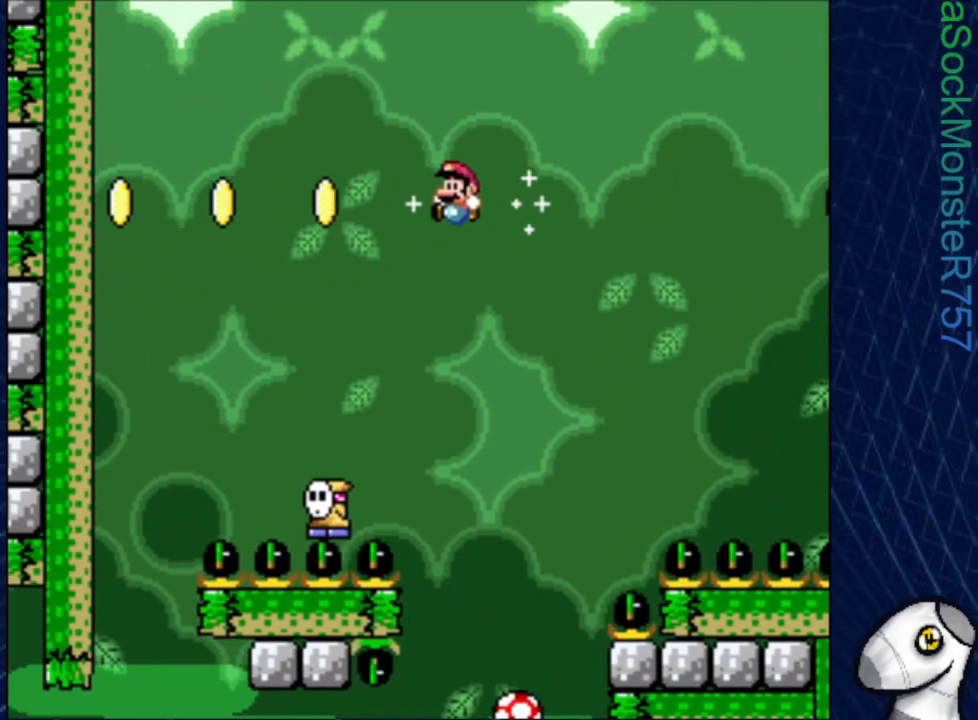
{"buttons": ["CROSS", "SQUARE", "DPAD_LEFT"], "events": [[300, "DPAD_RIGHT", "down"], [367, "DPAD_RIGHT", "up"], [467, "DPAD_LEFT", "down"]]}
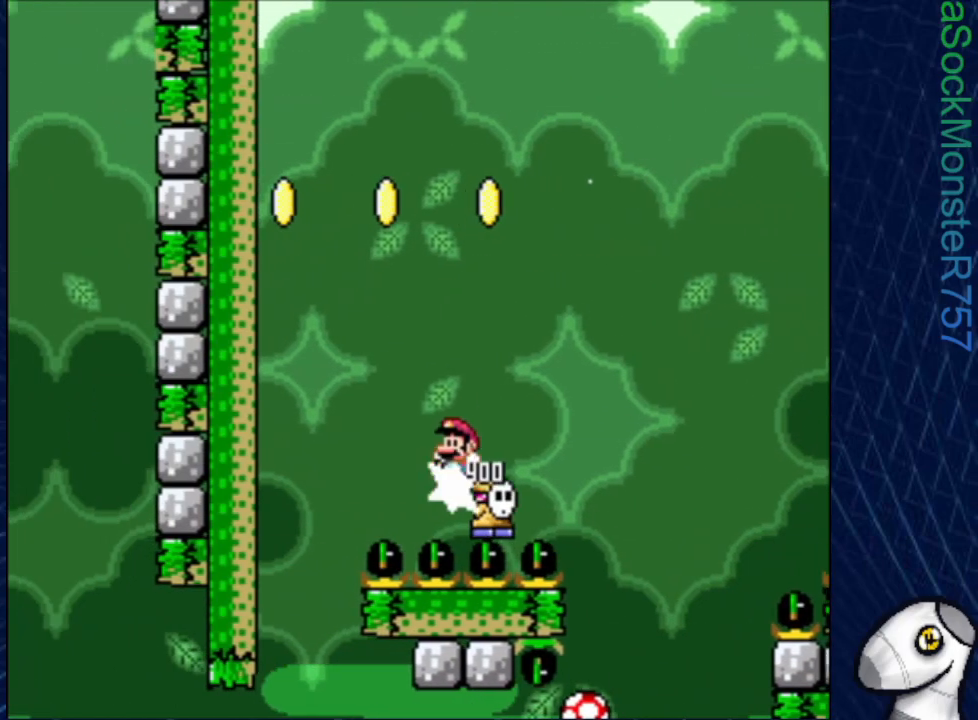
{"buttons": ["CROSS", "SQUARE", "DPAD_RIGHT"], "events": [[317, "DPAD_LEFT", "up"], [433, "DPAD_RIGHT", "down"]]}
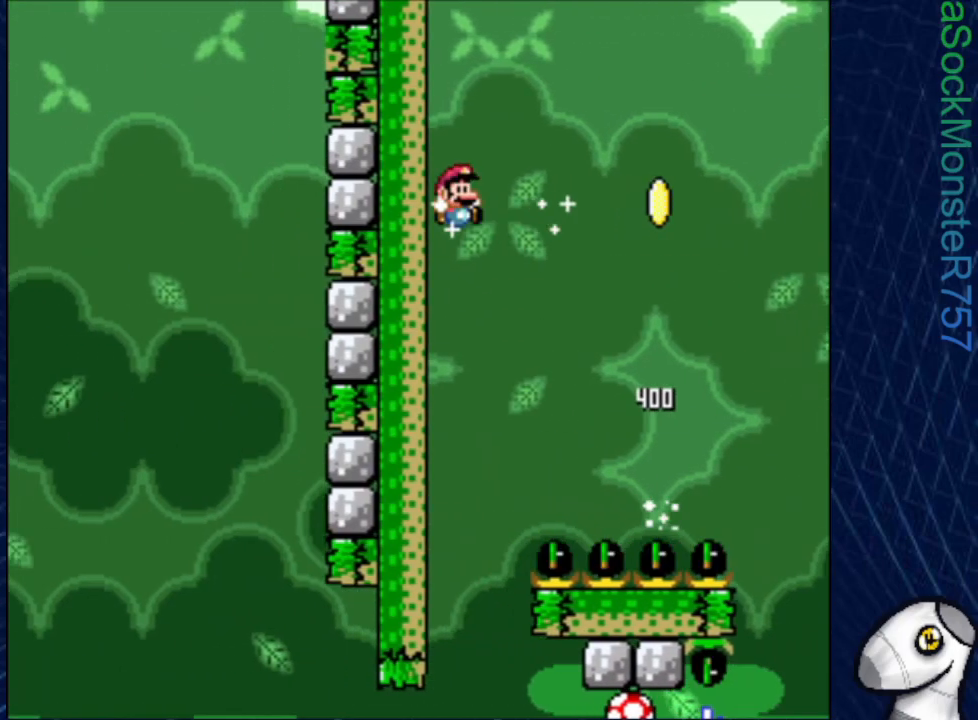
{"buttons": ["CROSS", "SQUARE"], "events": [[83, "DPAD_RIGHT", "up"]]}
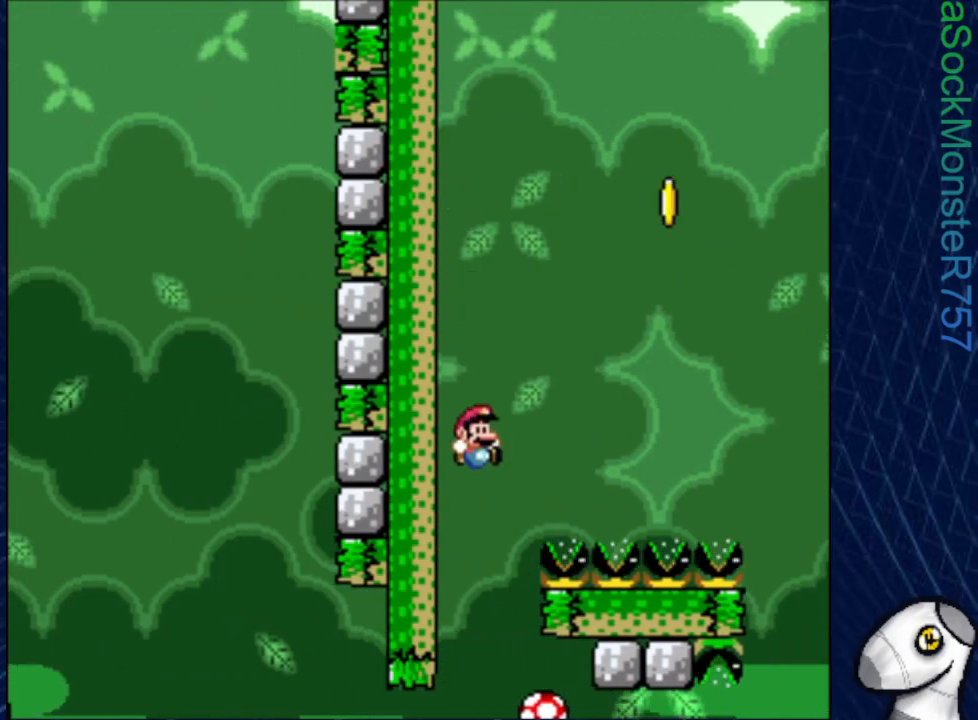
{"buttons": ["SQUARE"], "events": [[300, "CROSS", "up"]]}
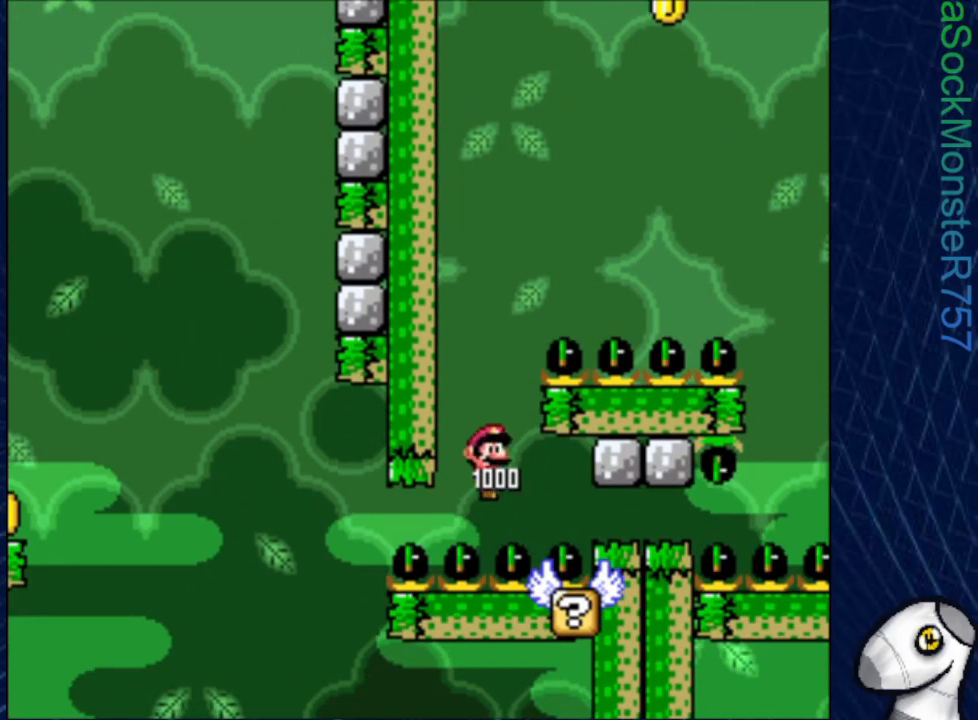
{"buttons": ["SQUARE"], "events": []}
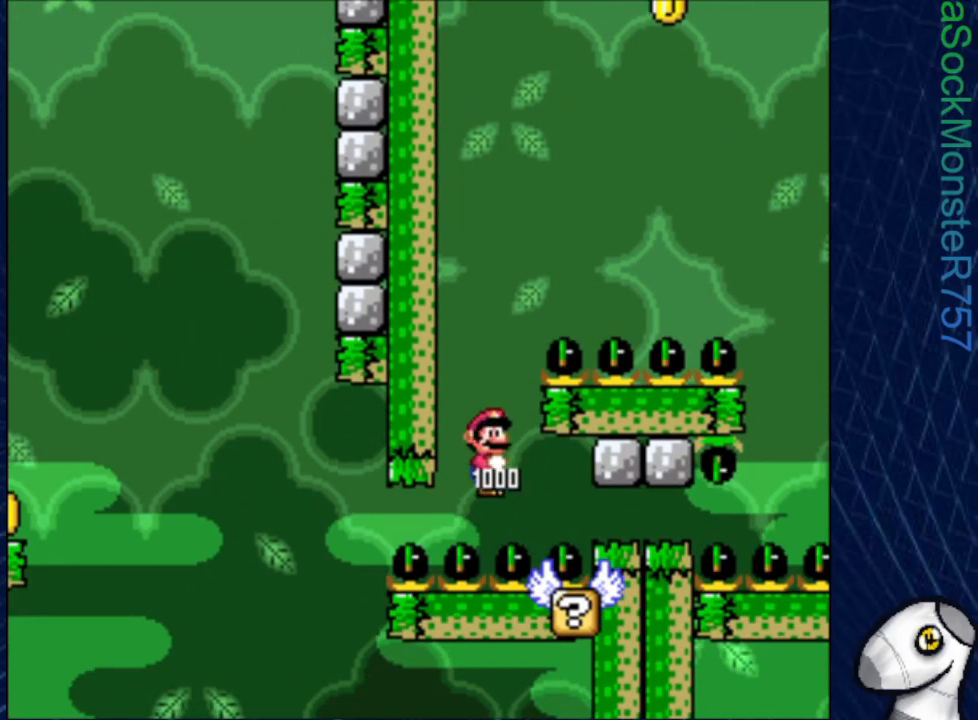
{"buttons": ["SQUARE"], "events": []}
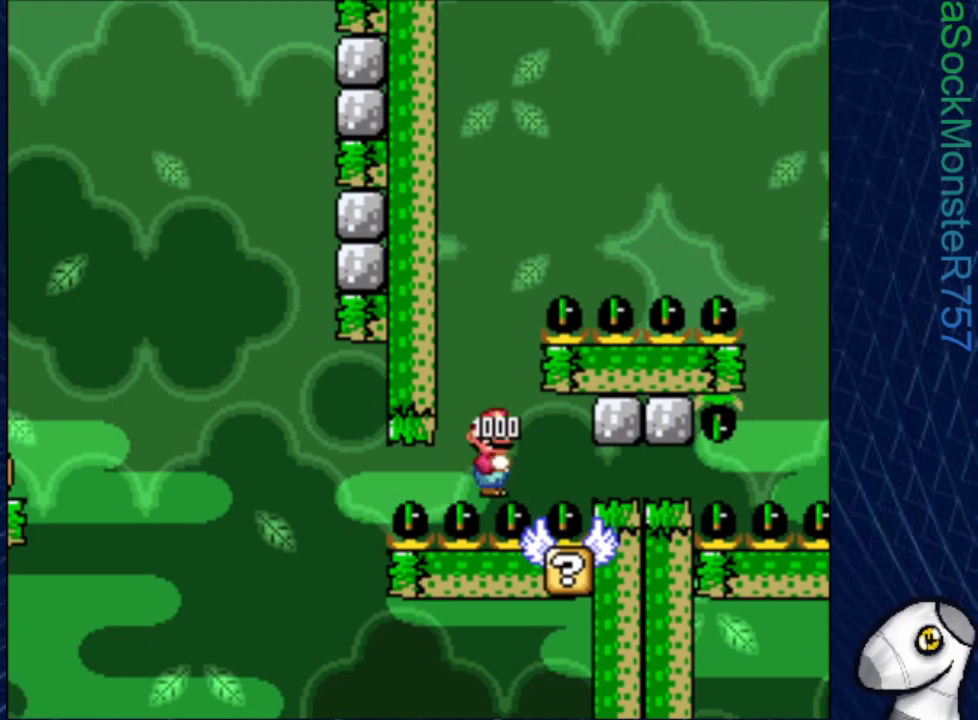
{"buttons": ["SQUARE"], "events": []}
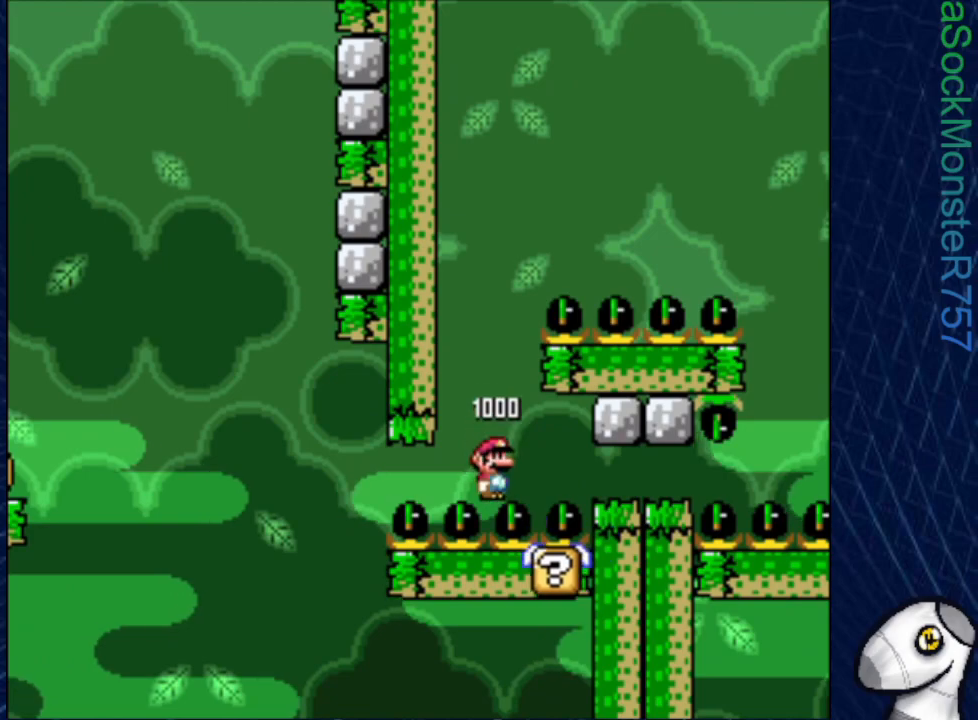
{"buttons": ["SQUARE", "DPAD_LEFT"], "events": [[433, "DPAD_LEFT", "down"]]}
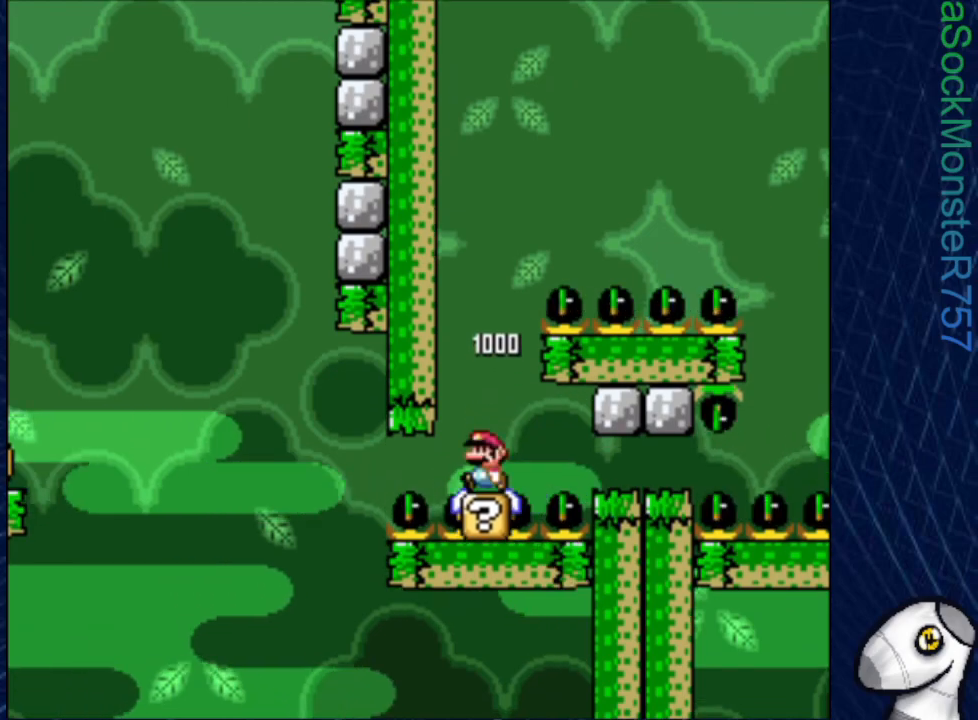
{"buttons": ["SQUARE"], "events": [[33, "DPAD_LEFT", "up"]]}
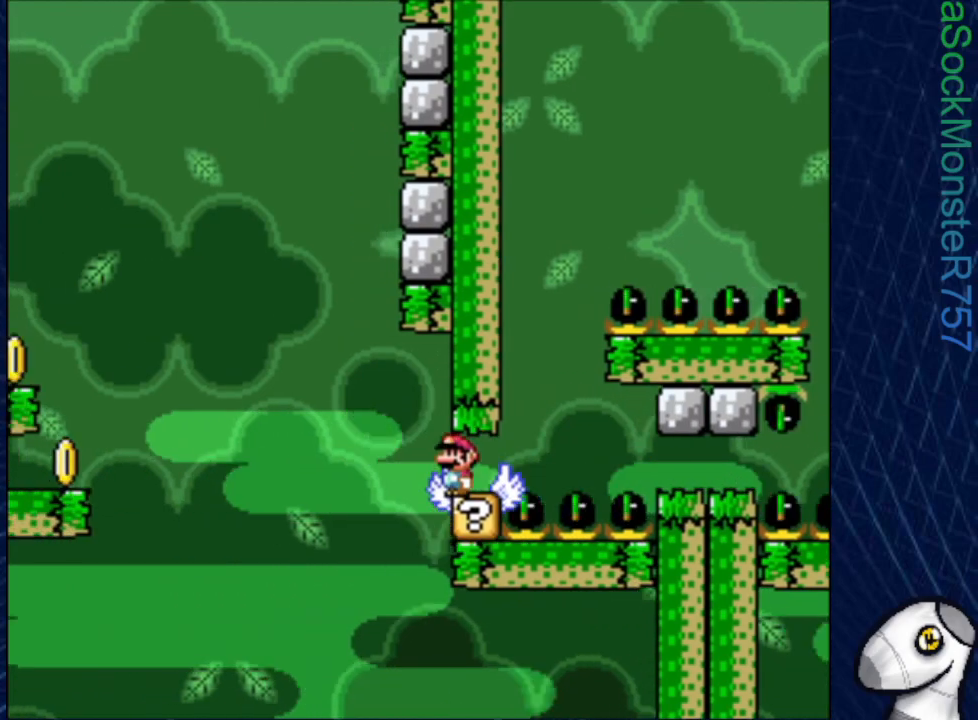
{"buttons": ["SQUARE", "DPAD_LEFT"], "events": [[383, "DPAD_LEFT", "down"]]}
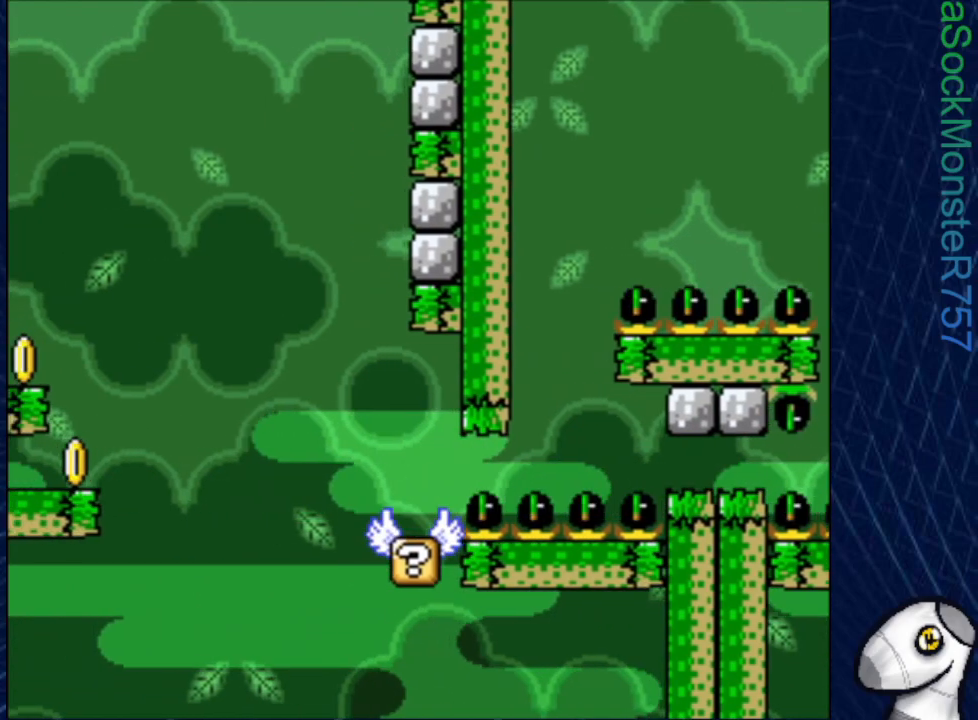
{"buttons": ["SQUARE"], "events": [[167, "DPAD_LEFT", "up"], [267, "DPAD_RIGHT", "down"], [333, "DPAD_RIGHT", "up"]]}
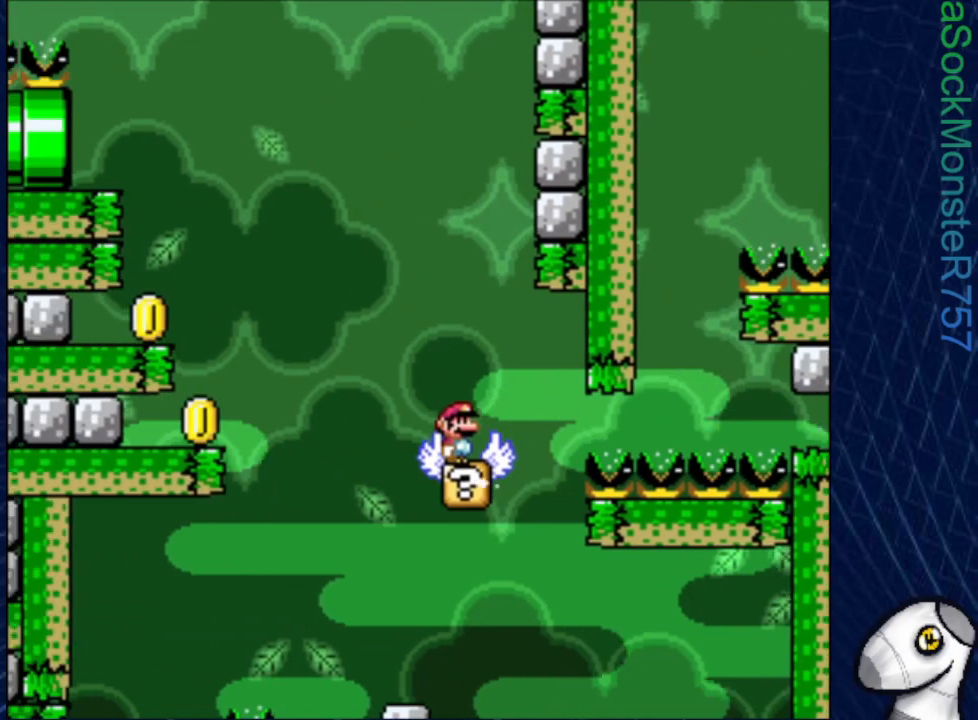
{"buttons": ["SQUARE"], "events": []}